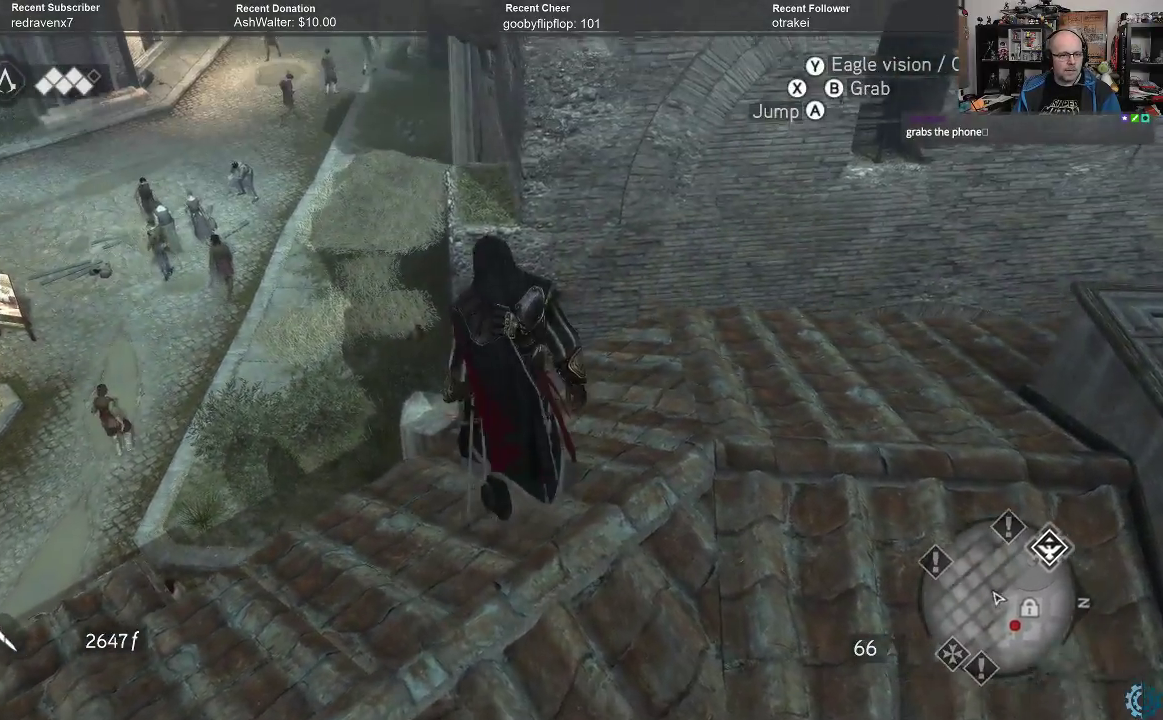
Gameplay with a controller (Xbox layout); each line is a JSON object with the inputs held at the frame after it. "events" lists button and stick changes between this image and that frame as [ms after this image, input, new state], when the widget could be followed in between.
{"buttons": ["A", "R2"], "left_stick": "up", "right_stick": "center", "events": []}
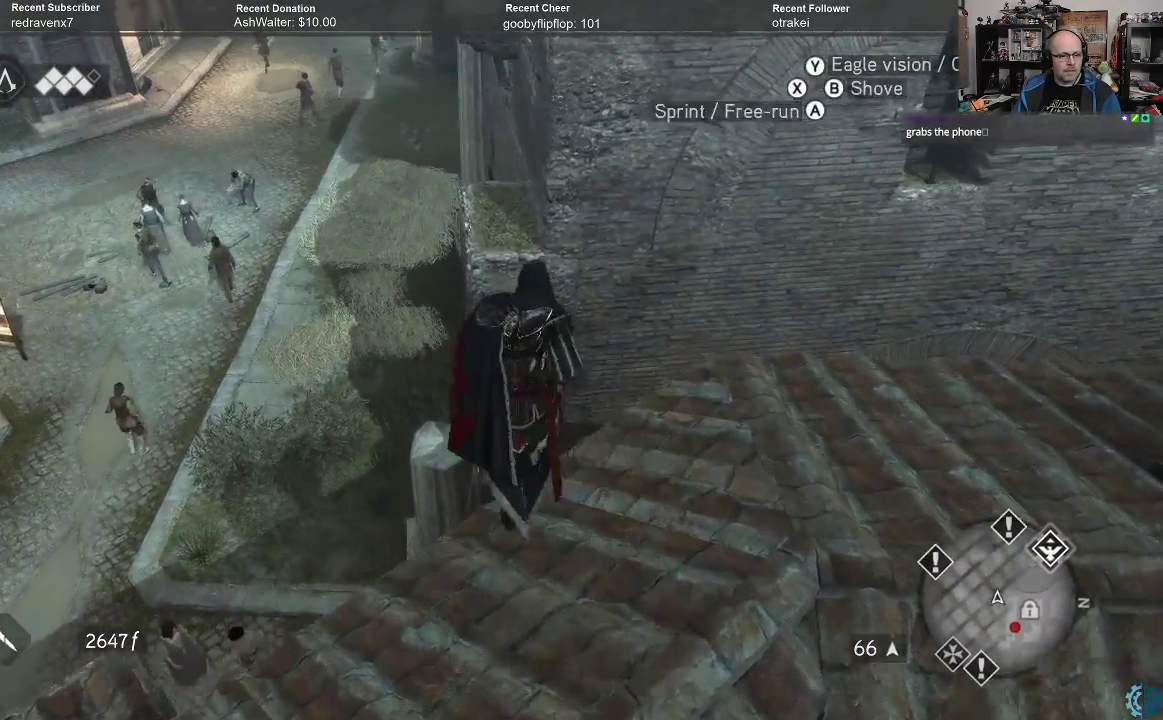
{"buttons": ["A", "R2"], "left_stick": "up", "right_stick": "center", "events": []}
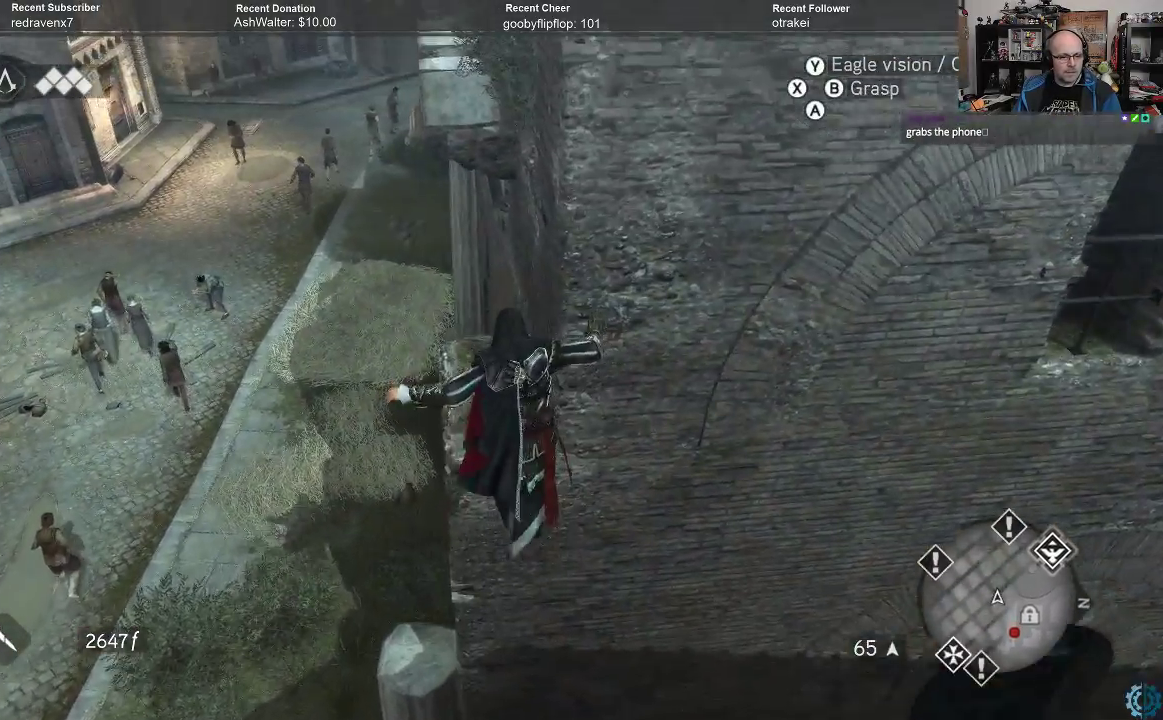
{"buttons": [], "left_stick": "center", "right_stick": "center", "events": [[67, "A", "up"], [67, "R2", "up"], [467, "left_stick", "center"]]}
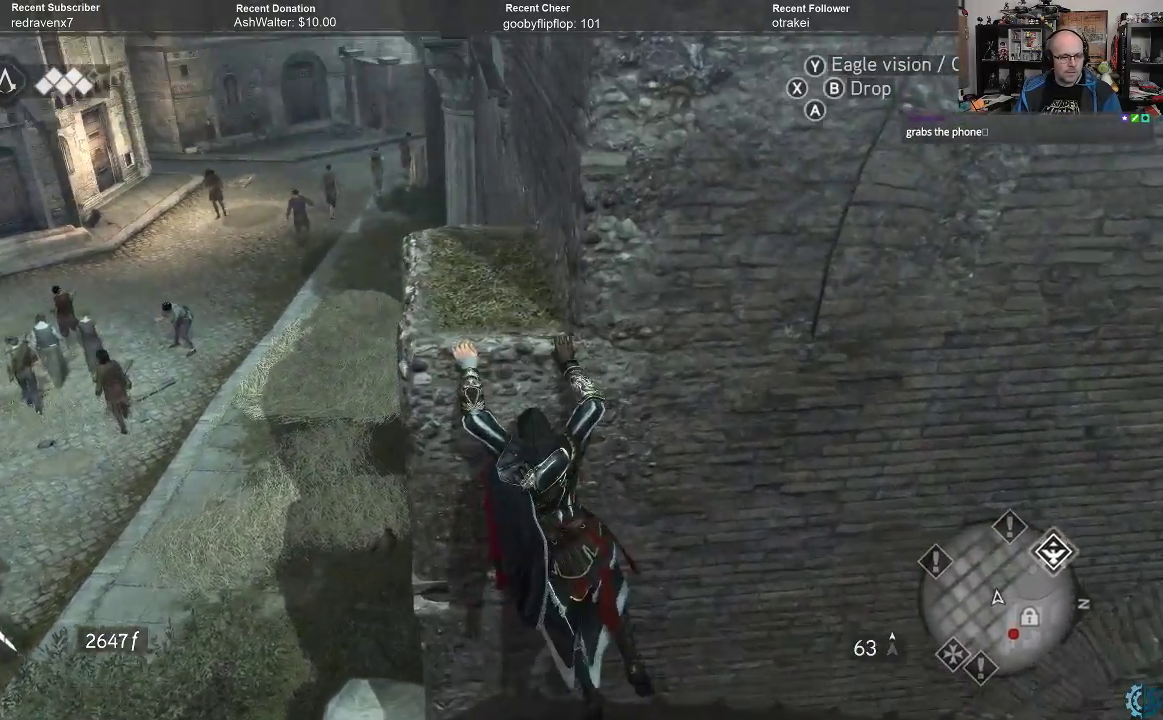
{"buttons": [], "left_stick": "up", "right_stick": "center", "events": [[167, "left_stick", "up"]]}
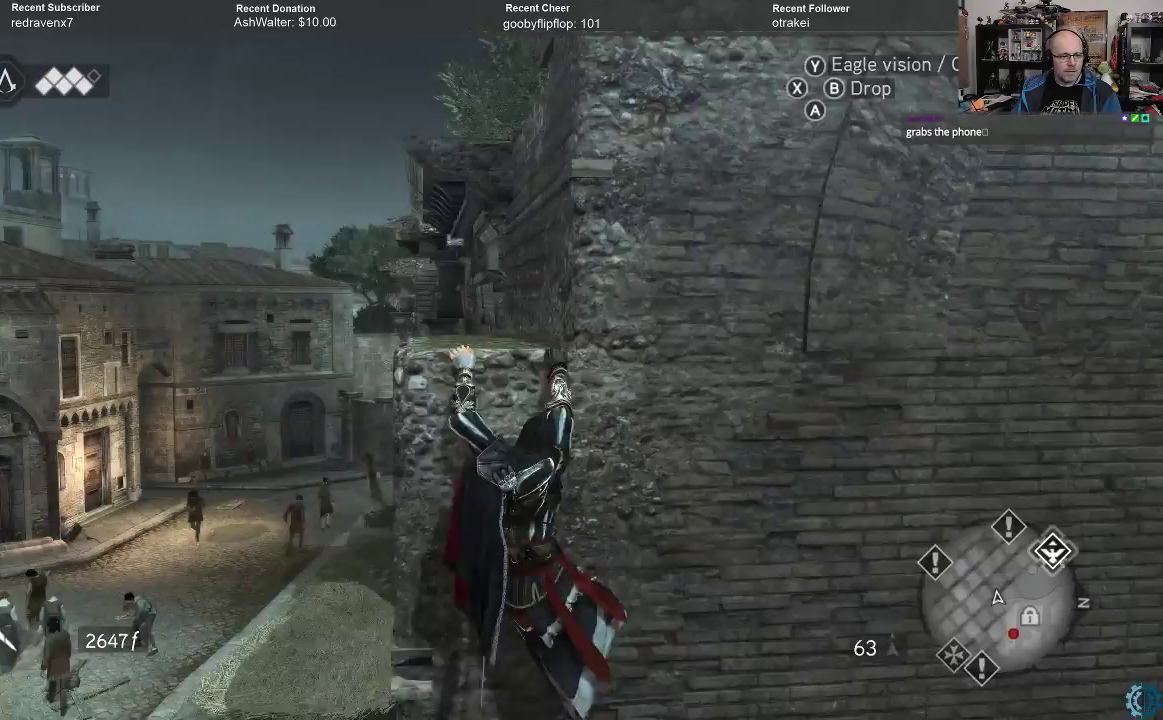
{"buttons": [], "left_stick": "up", "right_stick": "center", "events": []}
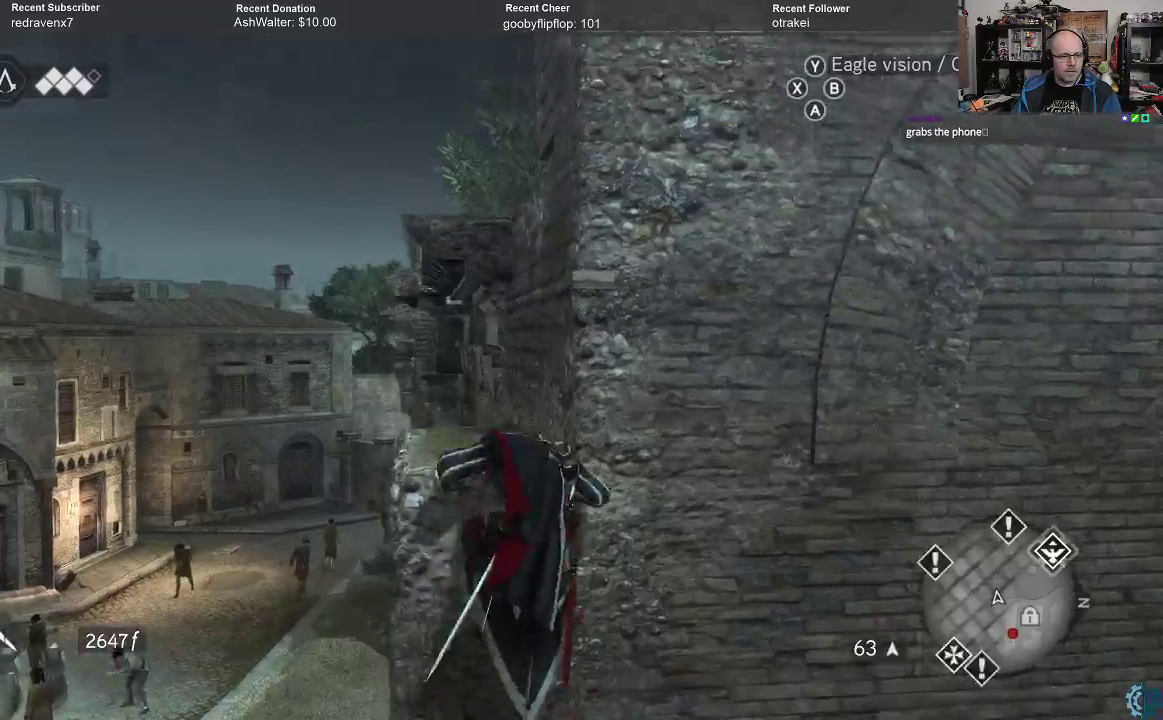
{"buttons": [], "left_stick": "center", "right_stick": "center", "events": [[267, "right_stick", "down"], [467, "left_stick", "center"], [467, "right_stick", "center"]]}
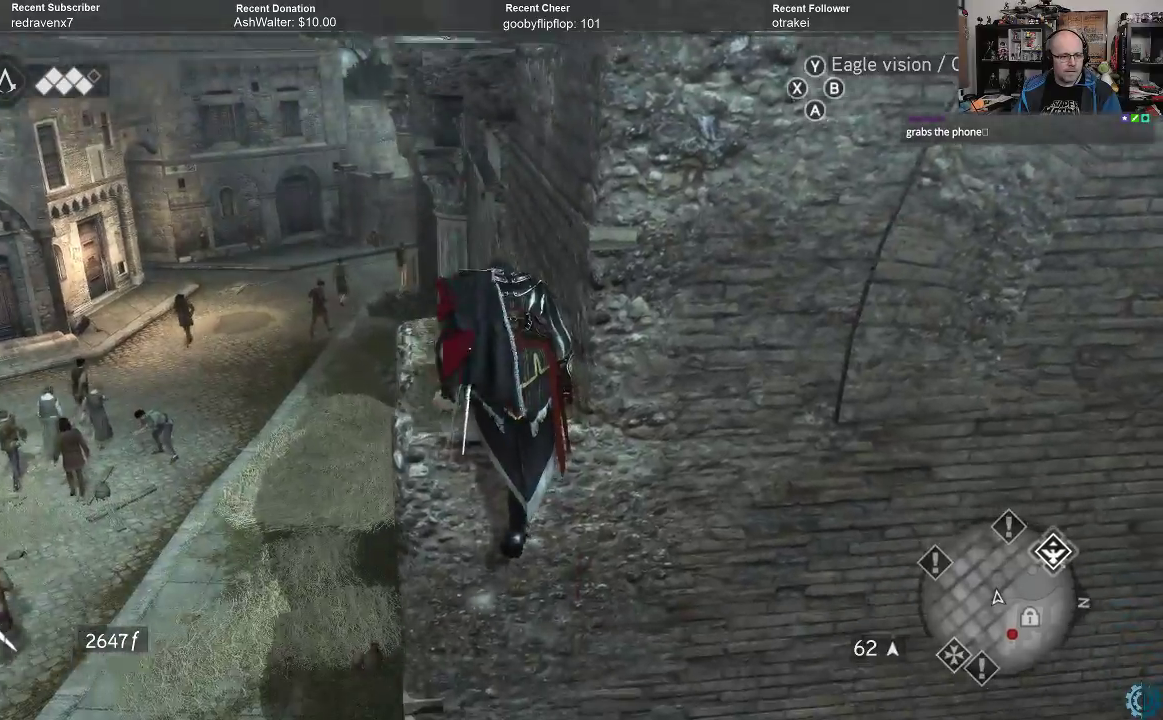
{"buttons": ["A", "R2"], "left_stick": "up", "right_stick": "center", "events": [[133, "R2", "down"], [167, "left_stick", "up"], [200, "A", "down"]]}
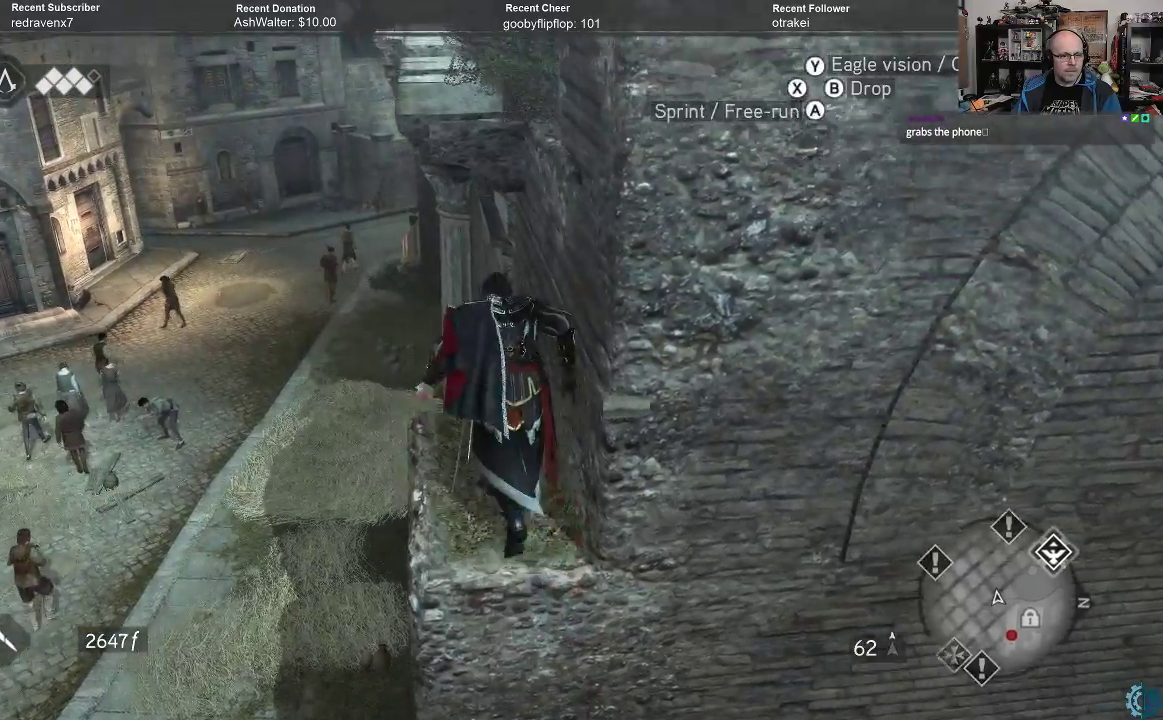
{"buttons": ["A", "R2"], "left_stick": "up", "right_stick": "center", "events": []}
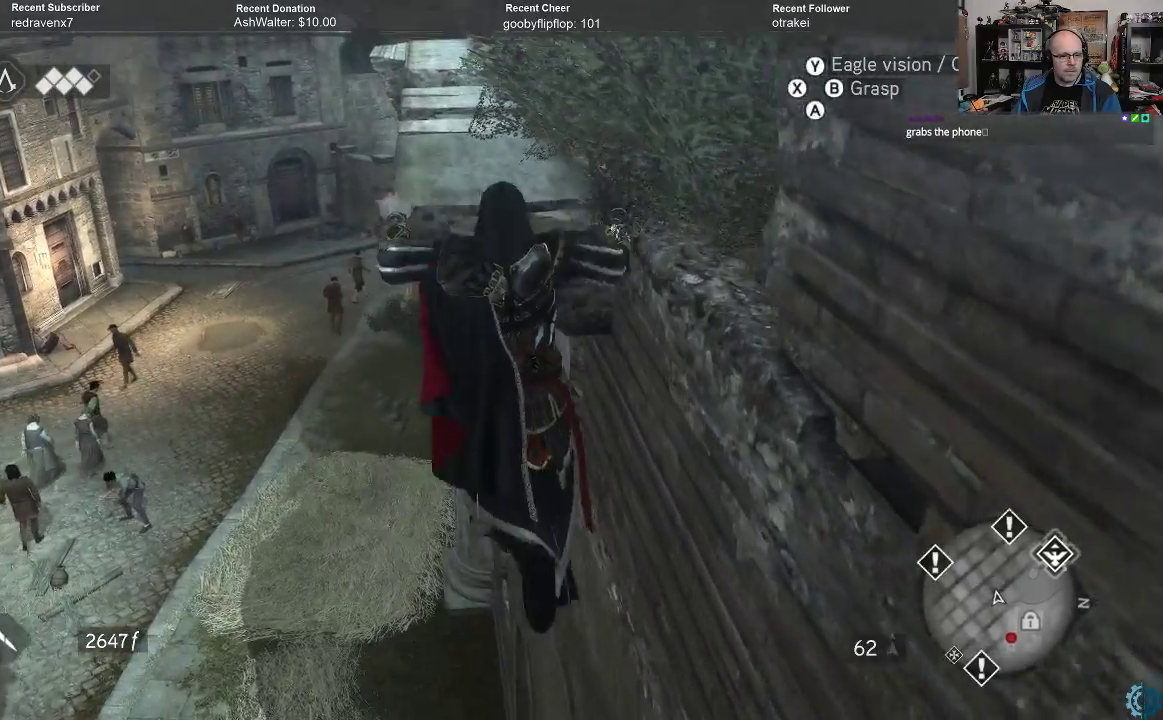
{"buttons": [], "left_stick": "up", "right_stick": "center", "events": [[67, "A", "up"], [67, "R2", "up"]]}
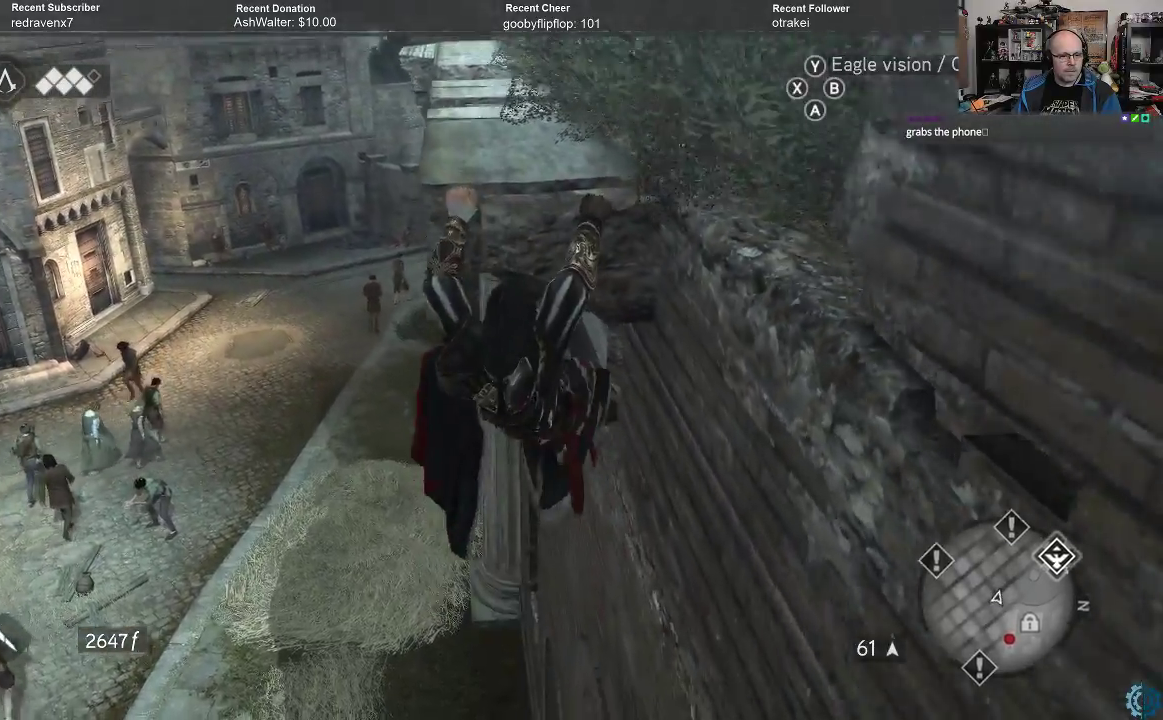
{"buttons": [], "left_stick": "up", "right_stick": "center", "events": []}
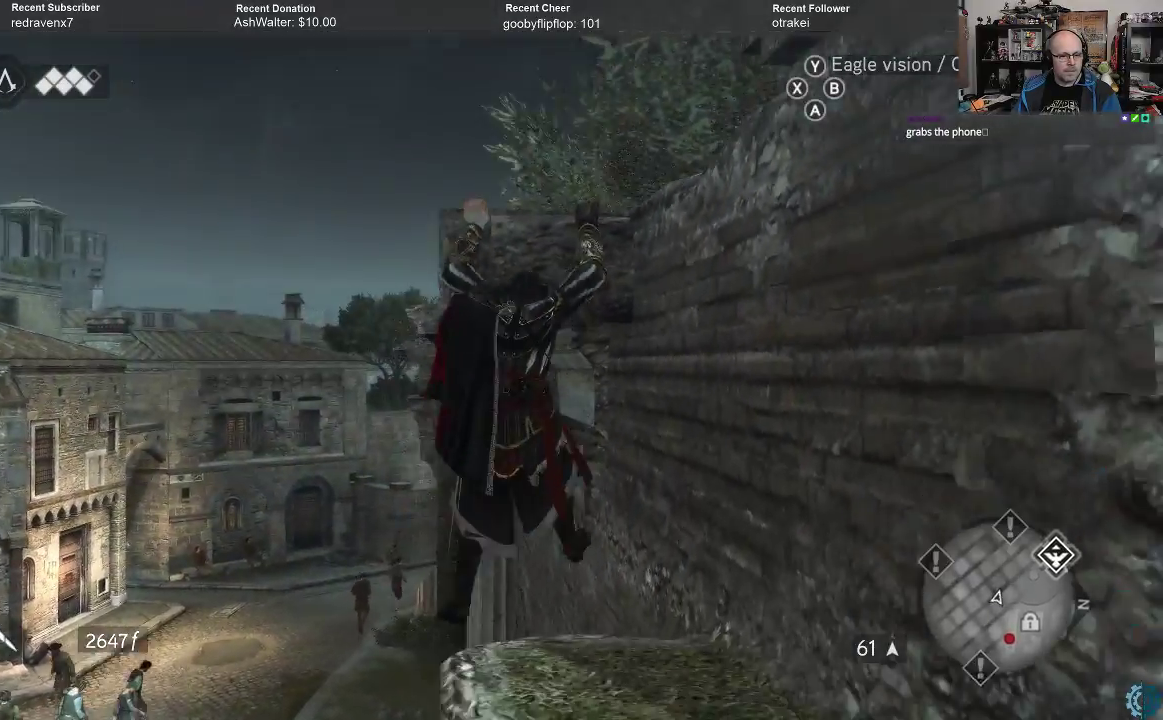
{"buttons": [], "left_stick": "up", "right_stick": "right", "events": [[467, "right_stick", "right"]]}
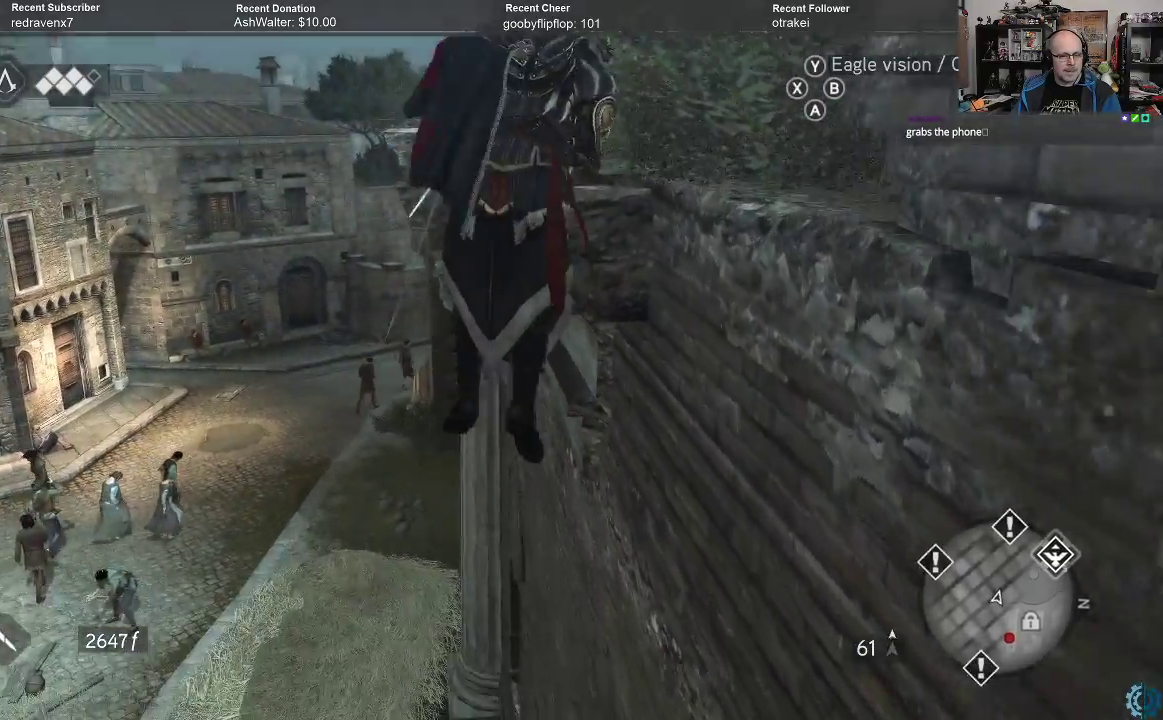
{"buttons": [], "left_stick": "up", "right_stick": "right", "events": [[300, "right_stick", "up-right"], [500, "right_stick", "right"]]}
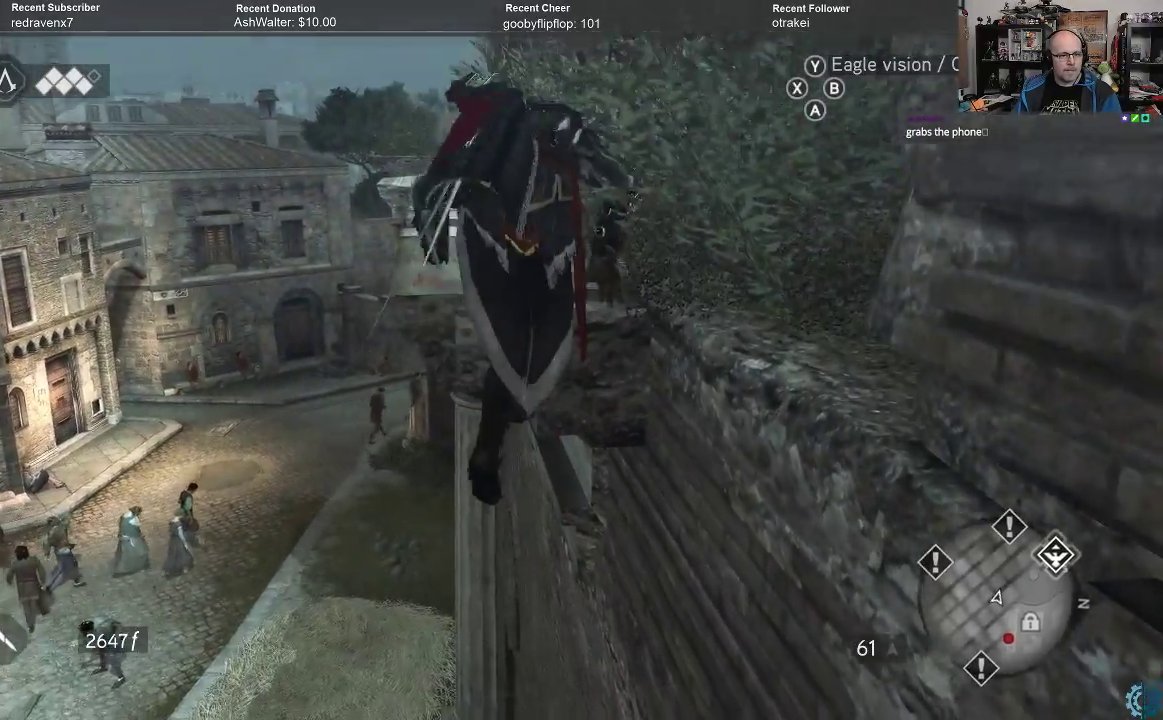
{"buttons": [], "left_stick": "up", "right_stick": "right", "events": [[133, "left_stick", "up-left"], [267, "left_stick", "up"], [267, "right_stick", "center"], [367, "right_stick", "right"]]}
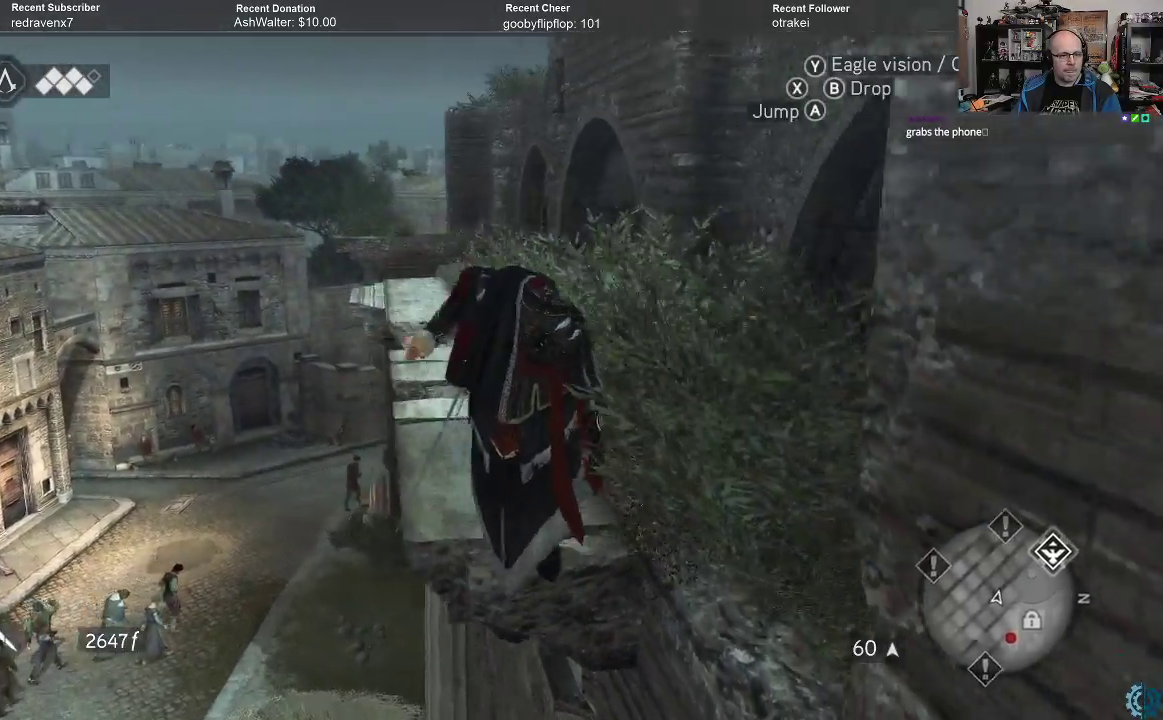
{"buttons": [], "left_stick": "up-left", "right_stick": "up-right", "events": [[33, "left_stick", "up-left"], [200, "right_stick", "up-right"]]}
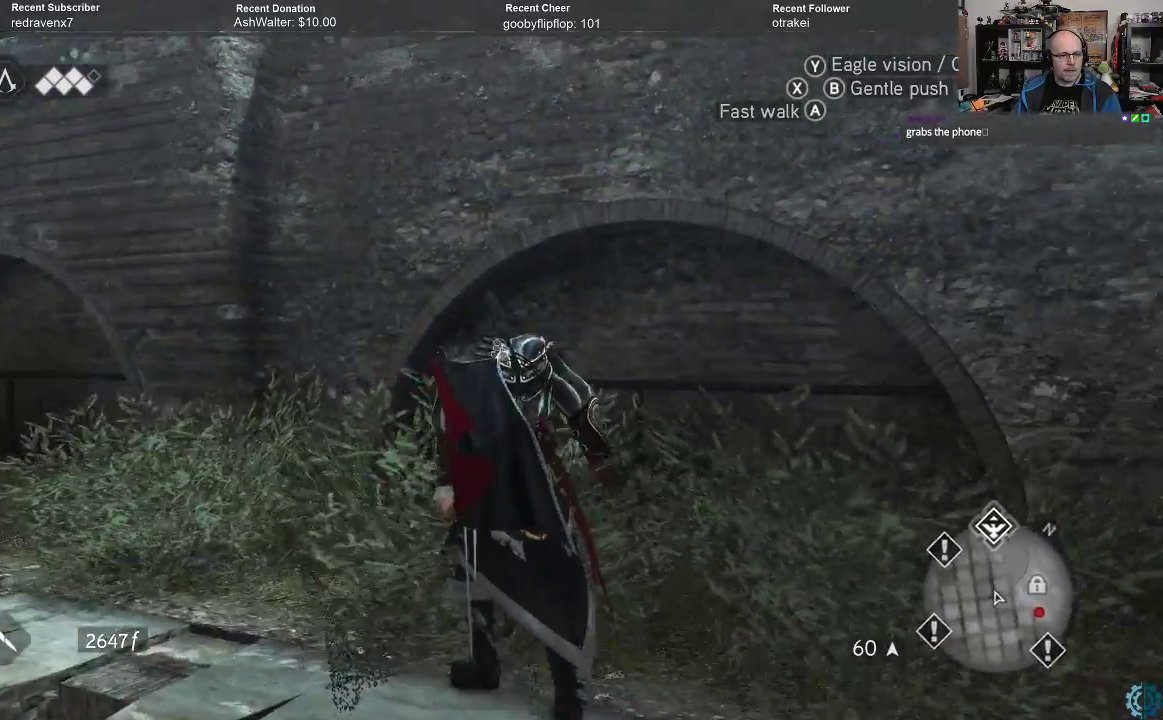
{"buttons": [], "left_stick": "up-left", "right_stick": "center", "events": [[33, "right_stick", "center"]]}
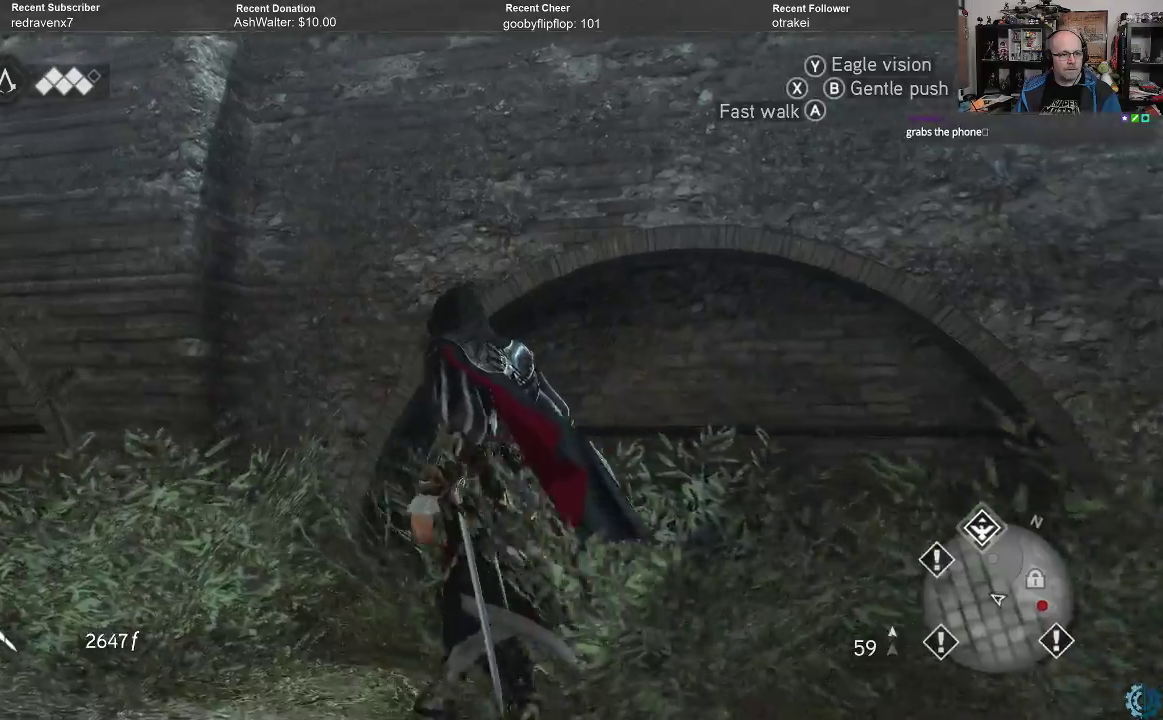
{"buttons": ["A", "R2"], "left_stick": "up-left", "right_stick": "center", "events": [[267, "R2", "down"], [367, "A", "down"]]}
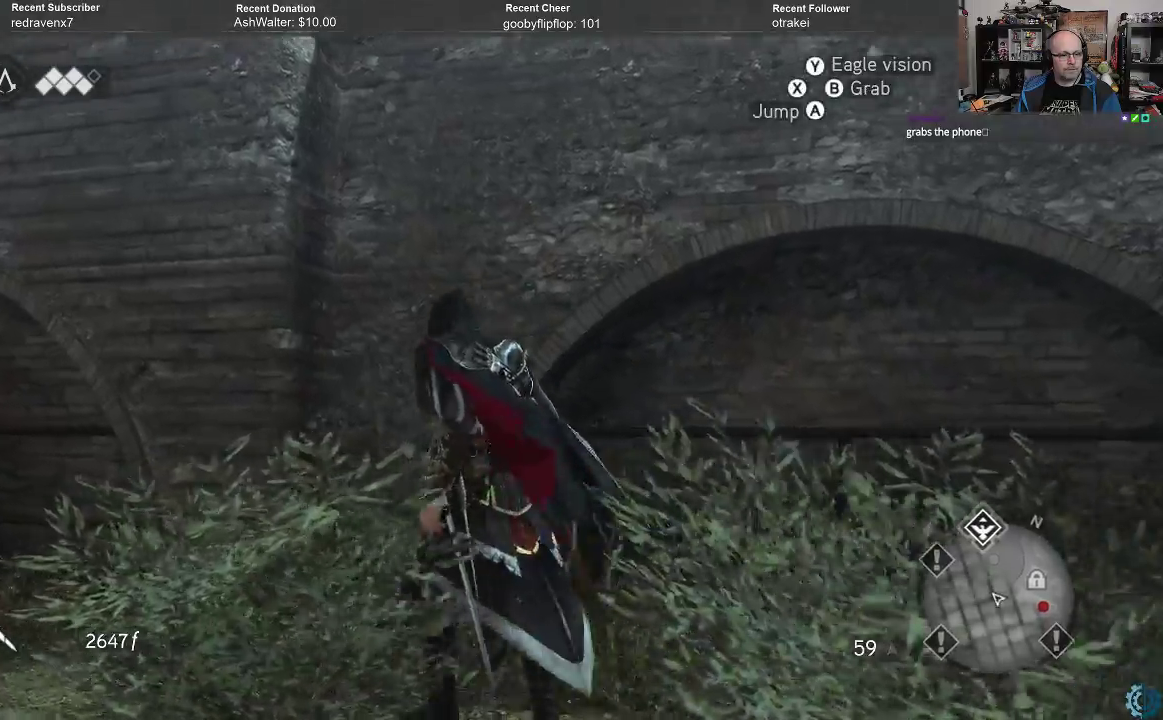
{"buttons": ["A", "R2"], "left_stick": "up", "right_stick": "center", "events": [[33, "left_stick", "up"]]}
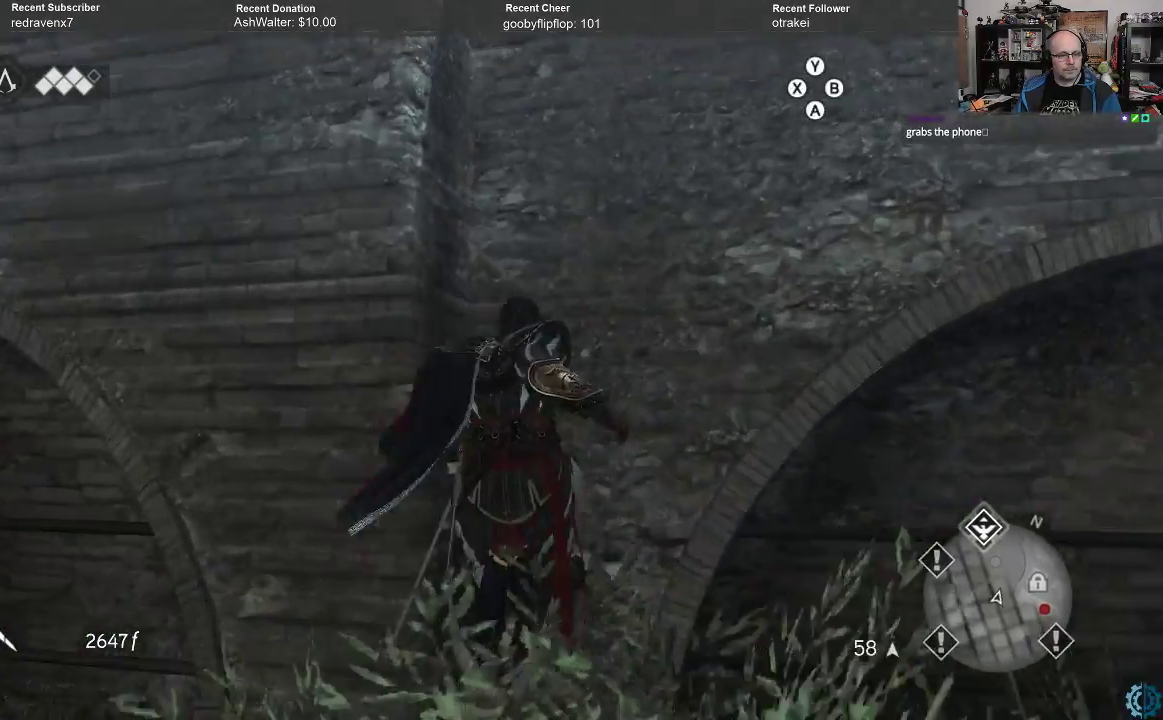
{"buttons": ["A", "R2"], "left_stick": "up", "right_stick": "center", "events": []}
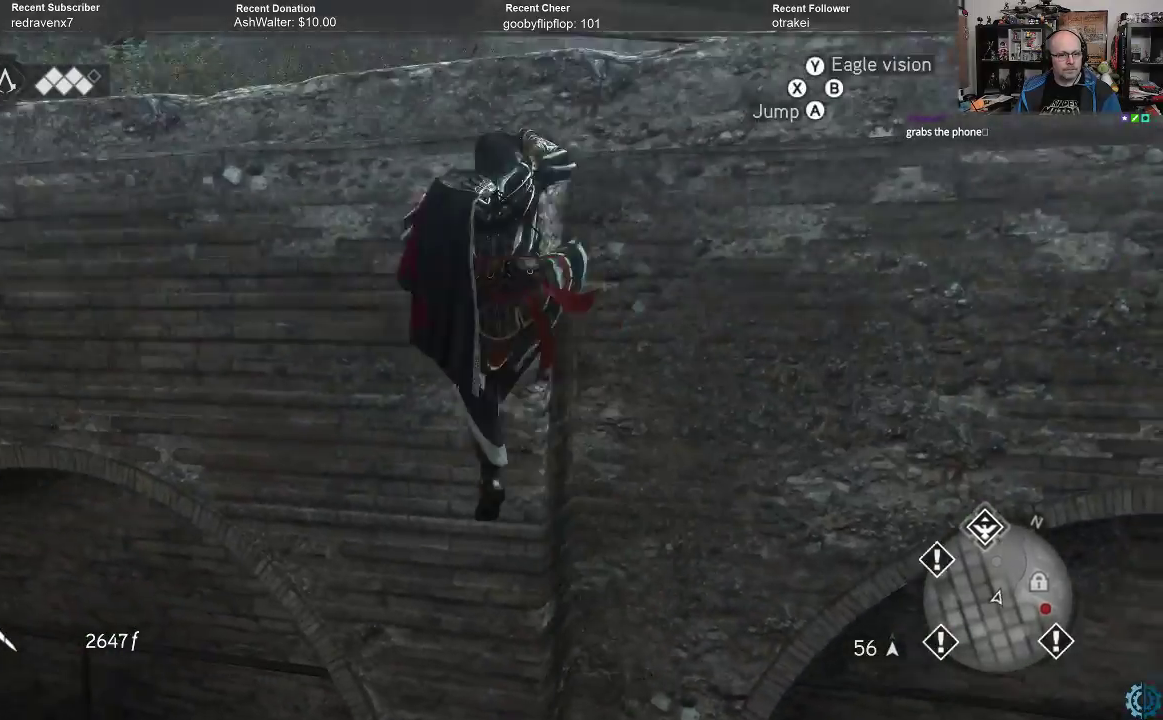
{"buttons": ["A", "R2"], "left_stick": "up", "right_stick": "center", "events": []}
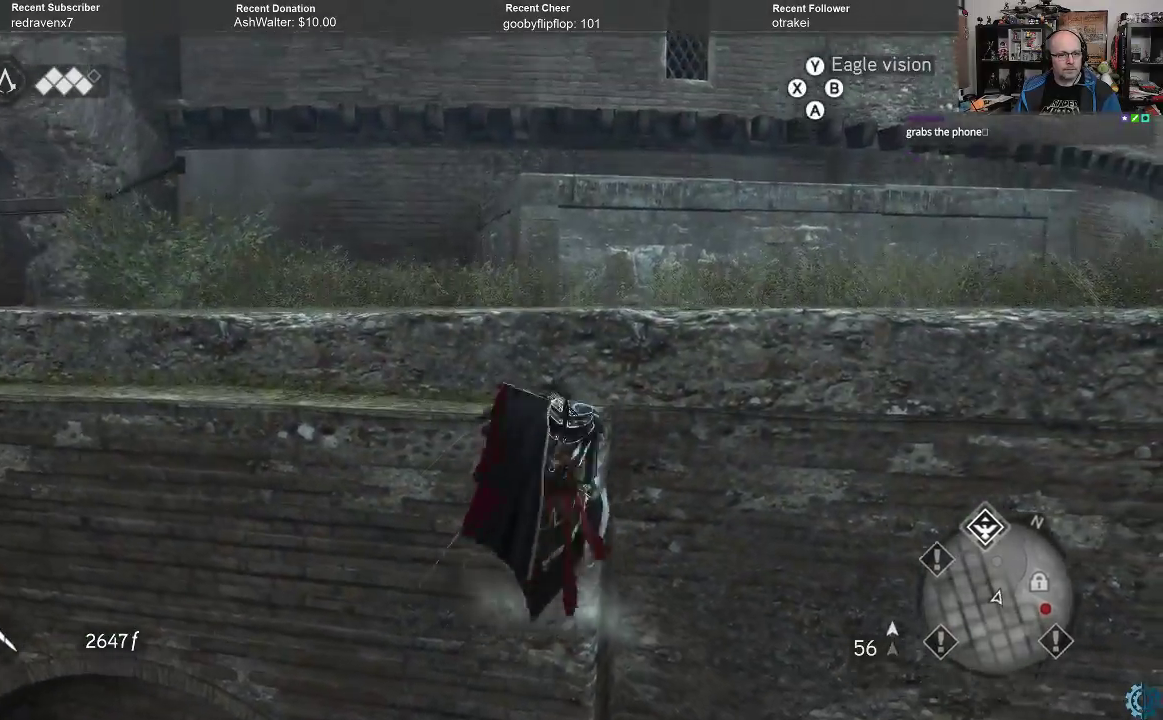
{"buttons": ["A", "R2"], "left_stick": "up", "right_stick": "center", "events": []}
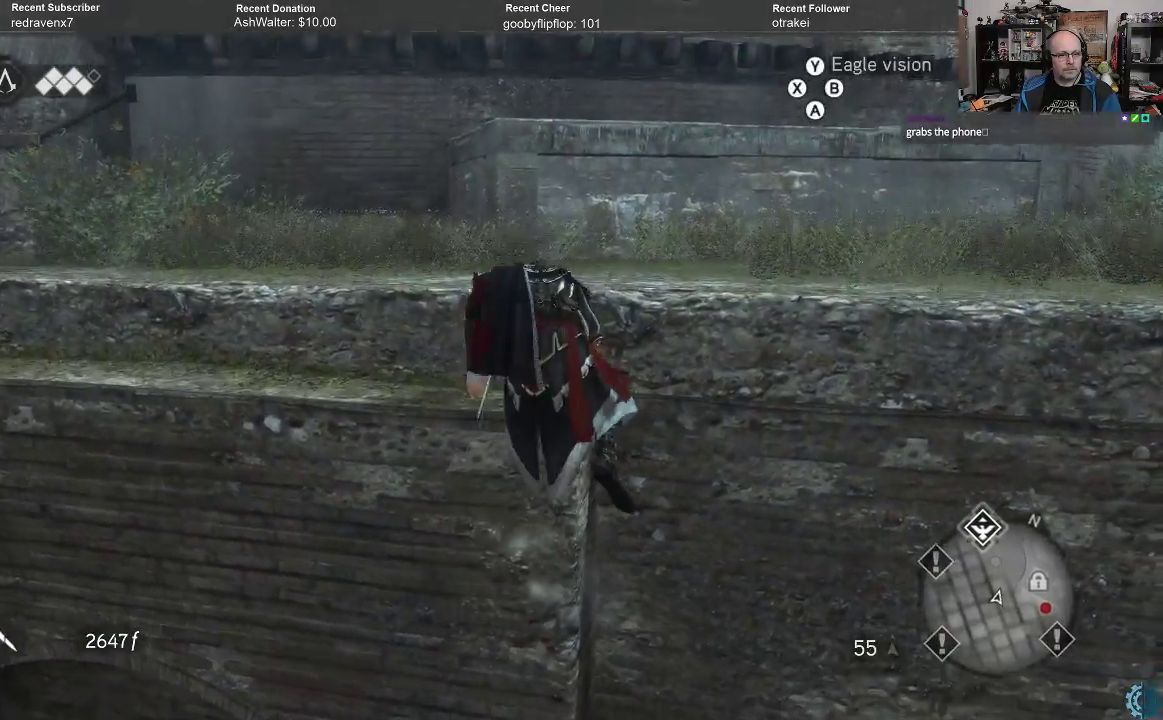
{"buttons": [], "left_stick": "up", "right_stick": "up-left", "events": [[33, "A", "up"], [67, "R2", "up"], [267, "right_stick", "left"], [400, "right_stick", "up-left"]]}
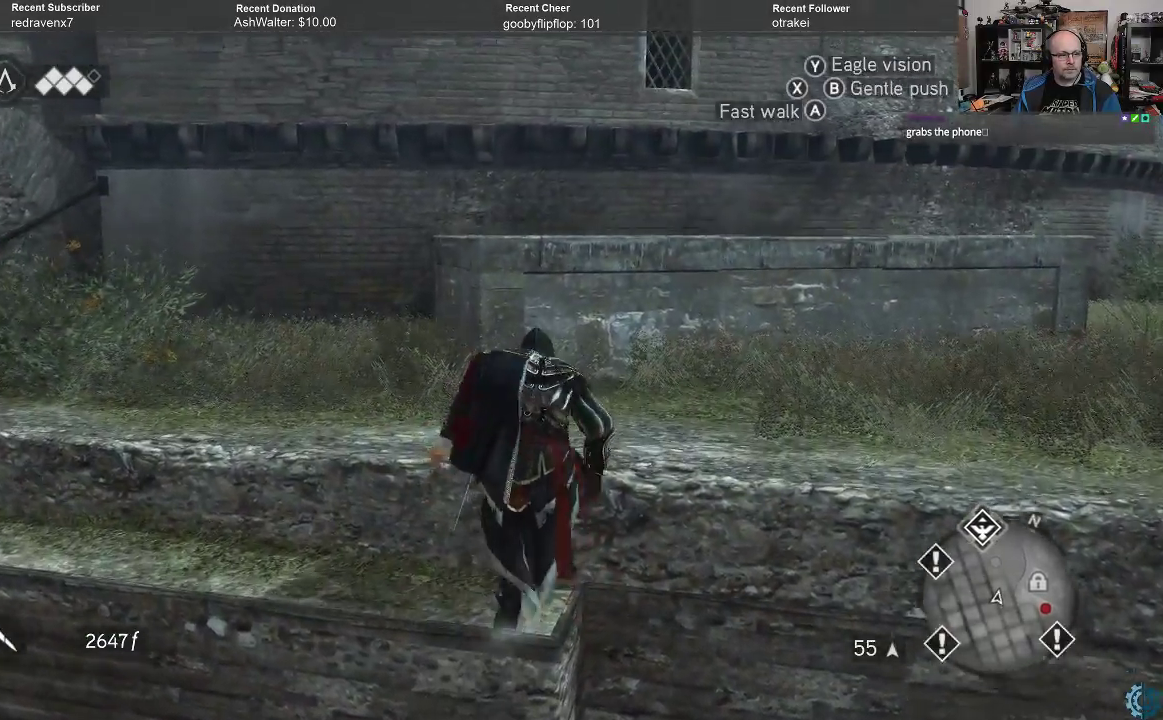
{"buttons": [], "left_stick": "center", "right_stick": "up-right", "events": [[167, "right_stick", "up-right"], [200, "left_stick", "center"]]}
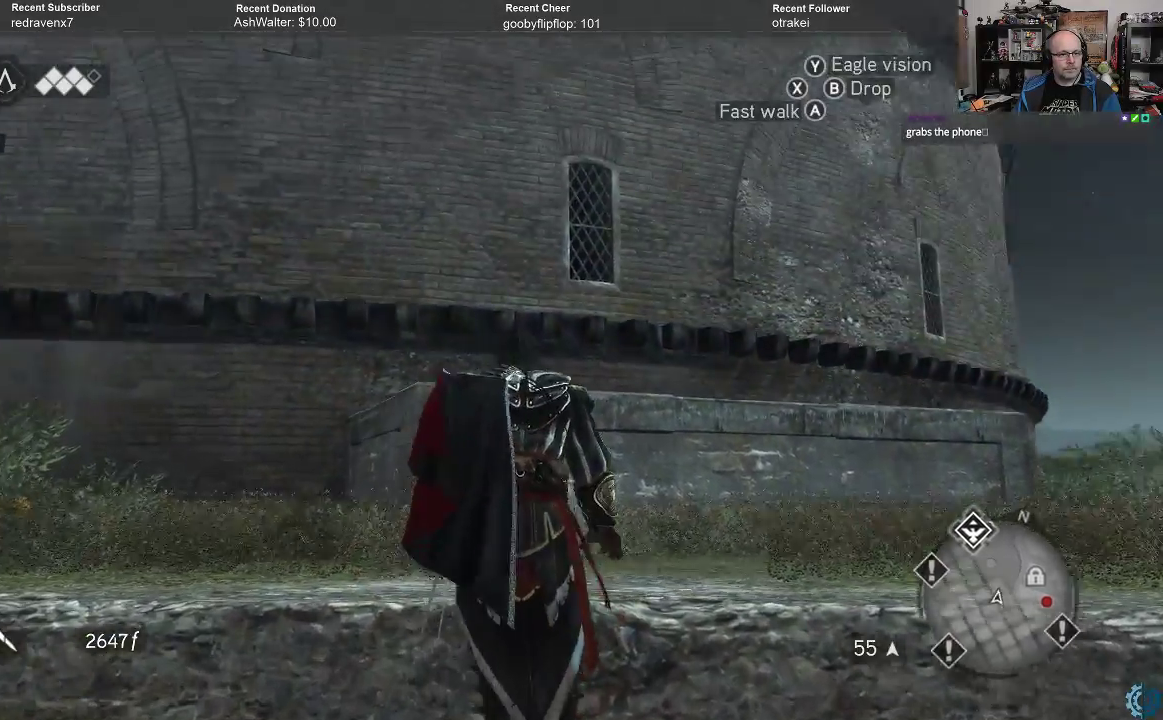
{"buttons": [], "left_stick": "up", "right_stick": "down", "events": [[100, "right_stick", "center"], [267, "left_stick", "up"], [467, "right_stick", "down"]]}
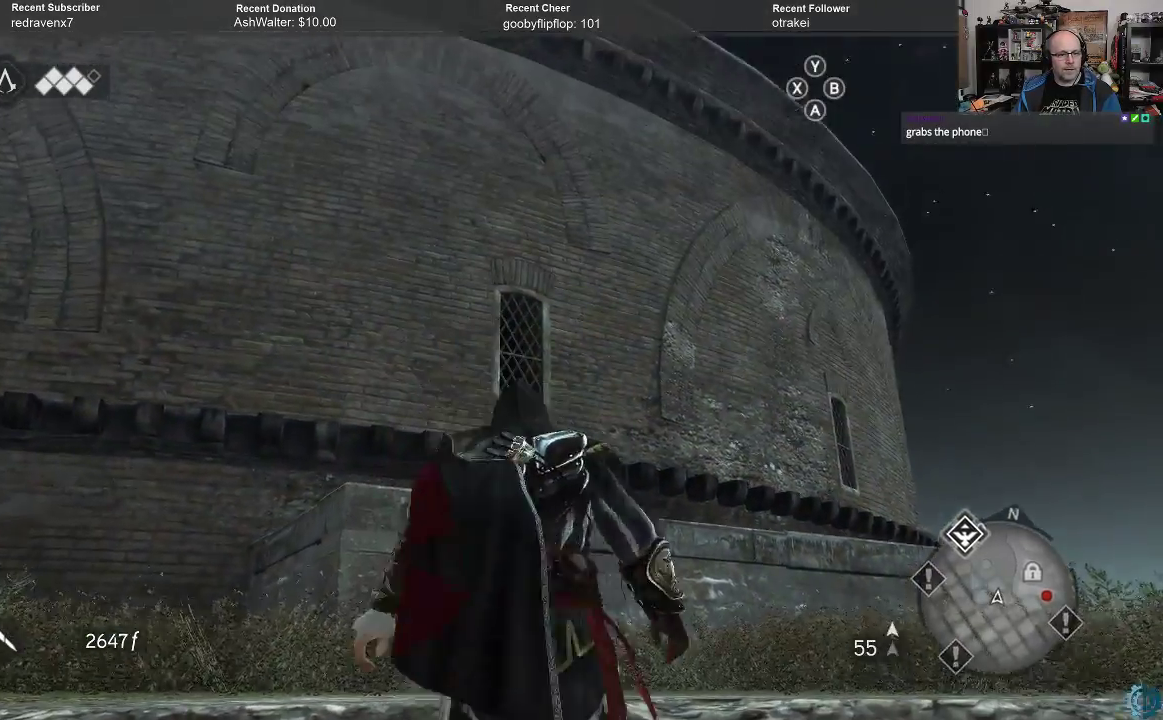
{"buttons": [], "left_stick": "up-right", "right_stick": "center", "events": [[33, "right_stick", "down-left"], [133, "right_stick", "center"], [433, "left_stick", "up-right"]]}
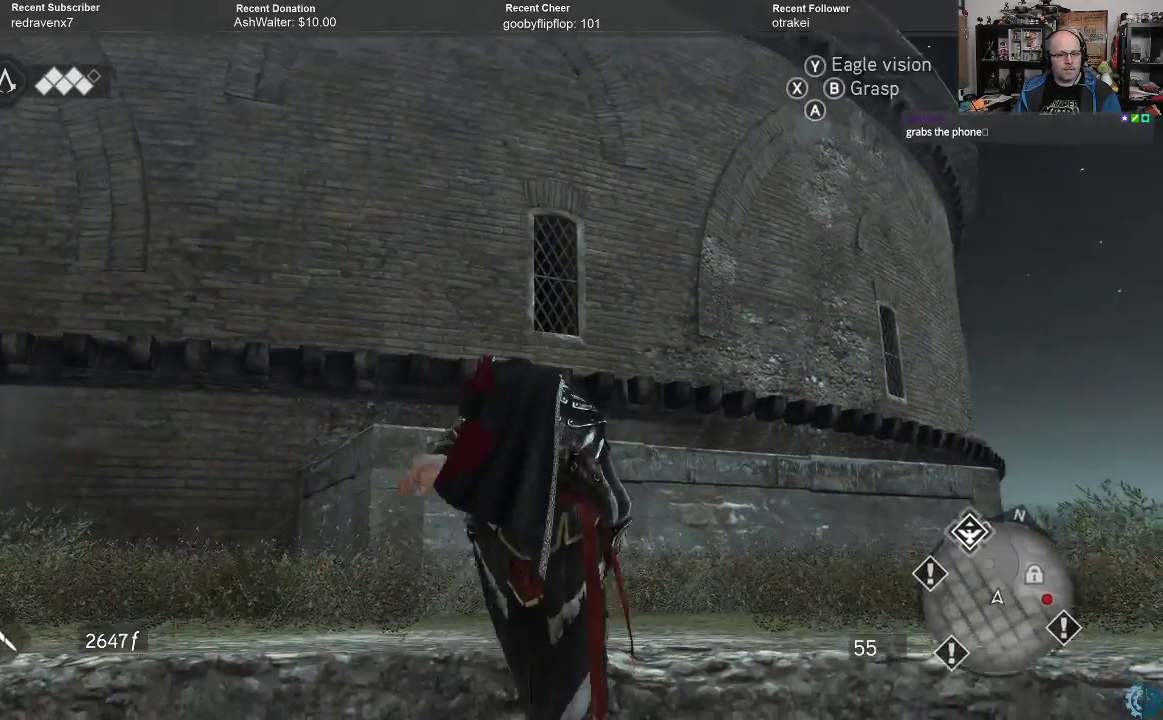
{"buttons": [], "left_stick": "up-right", "right_stick": "down", "events": [[133, "right_stick", "down-left"], [367, "right_stick", "down"]]}
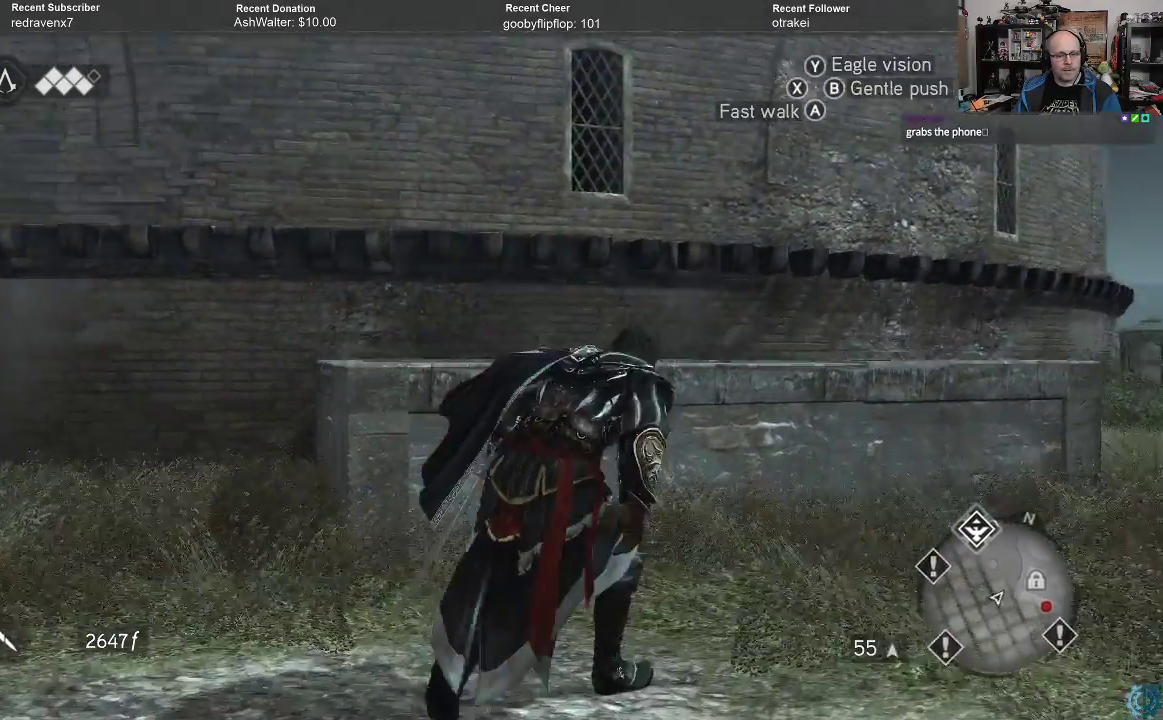
{"buttons": ["R2"], "left_stick": "right", "right_stick": "center", "events": [[133, "right_stick", "center"], [167, "left_stick", "right"], [500, "R2", "down"]]}
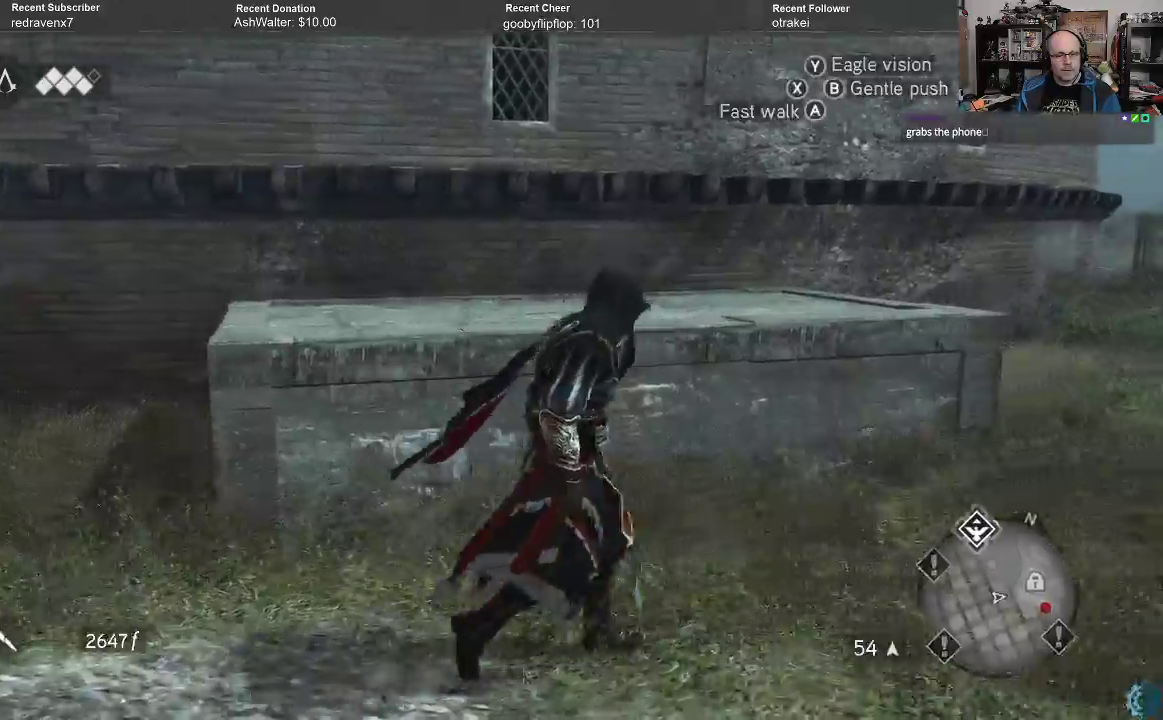
{"buttons": ["A", "R2"], "left_stick": "up-right", "right_stick": "center", "events": [[33, "A", "down"], [367, "left_stick", "up-right"]]}
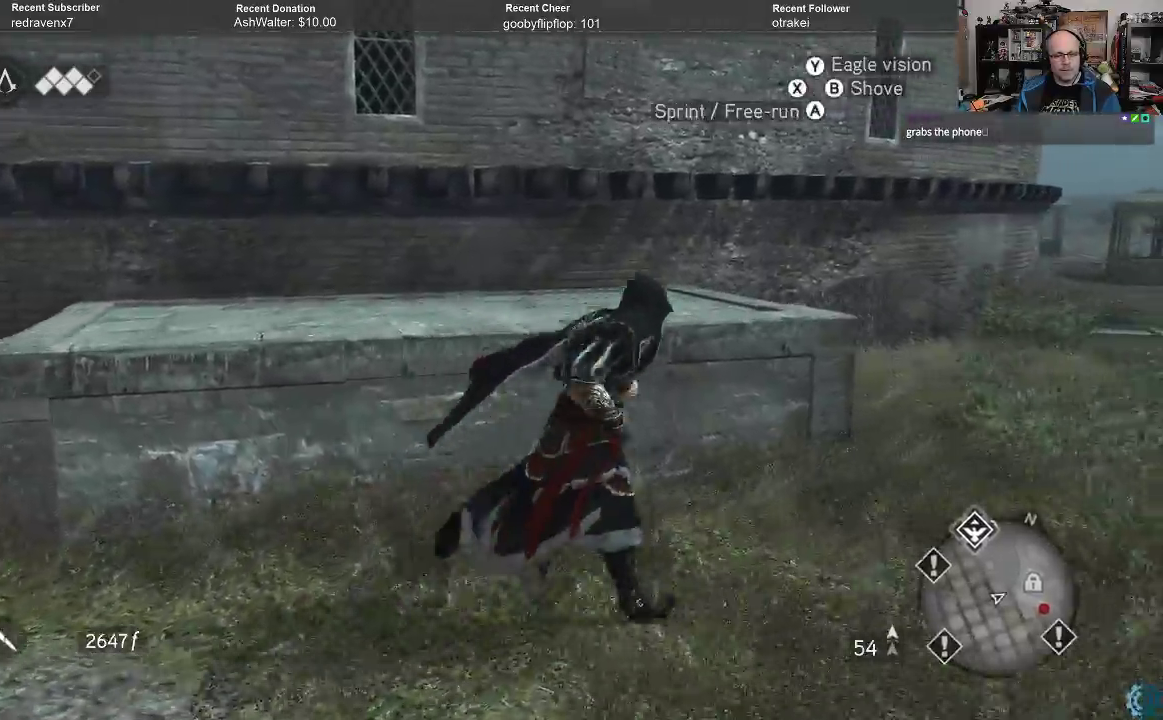
{"buttons": [], "left_stick": "up-right", "right_stick": "down-left", "events": [[233, "A", "up"], [267, "R2", "up"], [400, "right_stick", "down-left"]]}
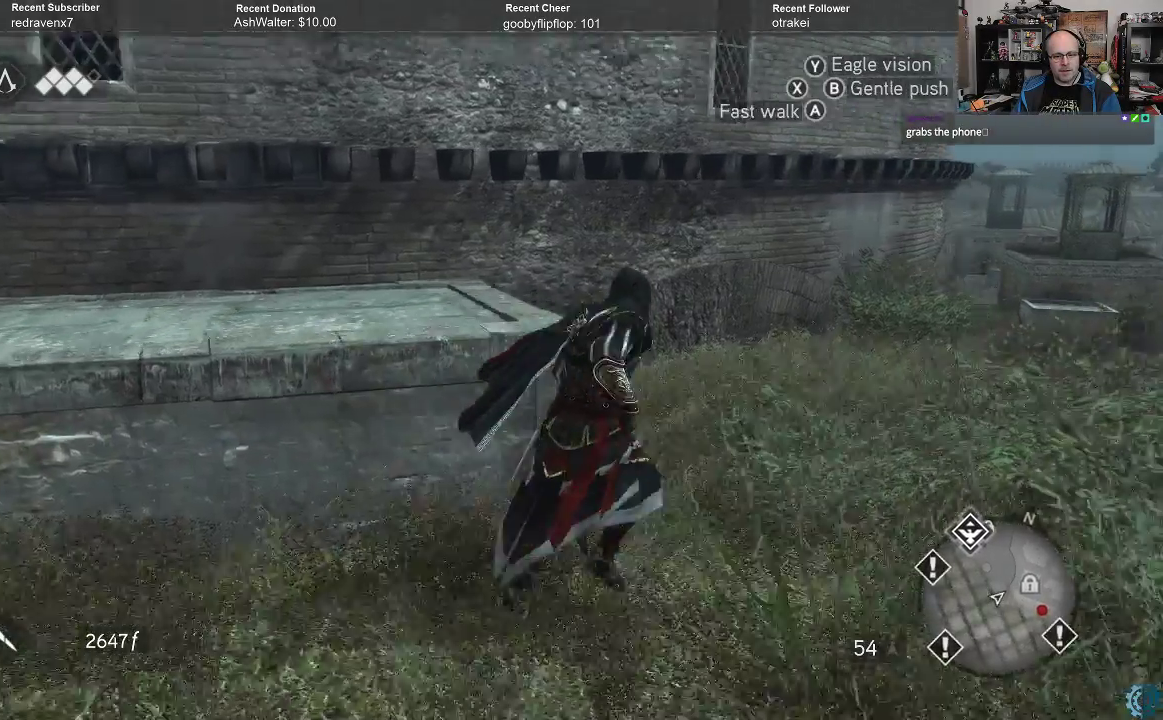
{"buttons": [], "left_stick": "up-right", "right_stick": "center", "events": [[67, "right_stick", "down"], [300, "right_stick", "down-right"], [467, "right_stick", "center"]]}
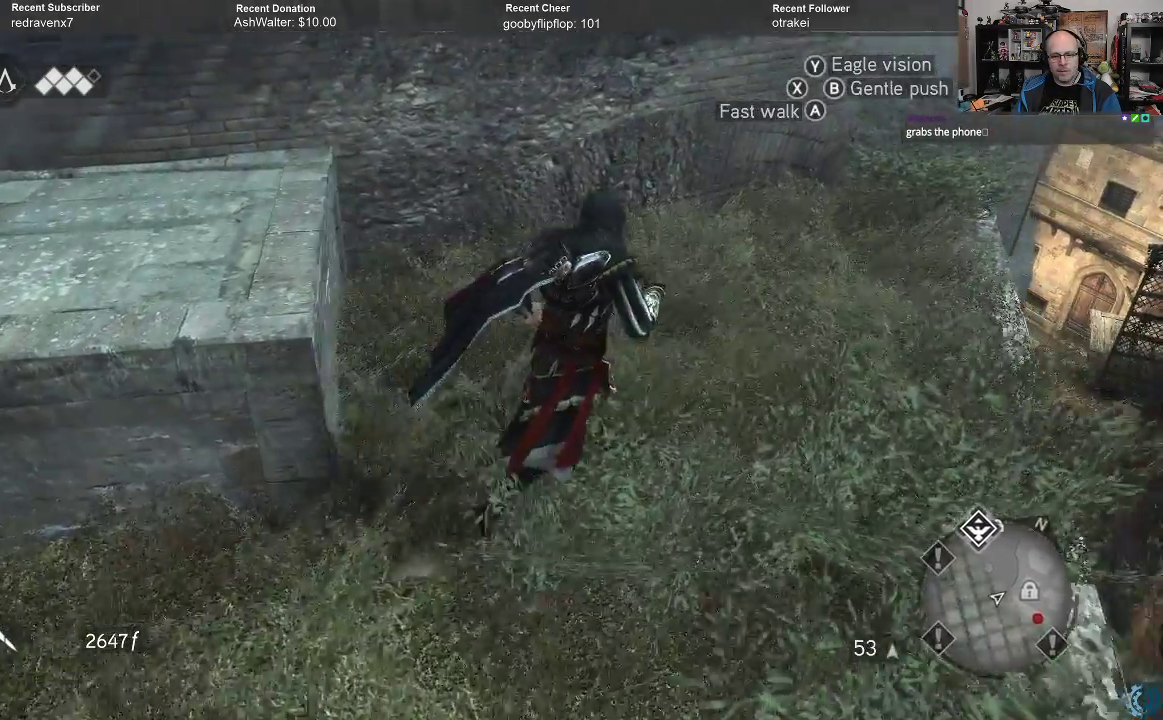
{"buttons": [], "left_stick": "up-right", "right_stick": "center", "events": [[267, "right_stick", "up"], [500, "right_stick", "center"]]}